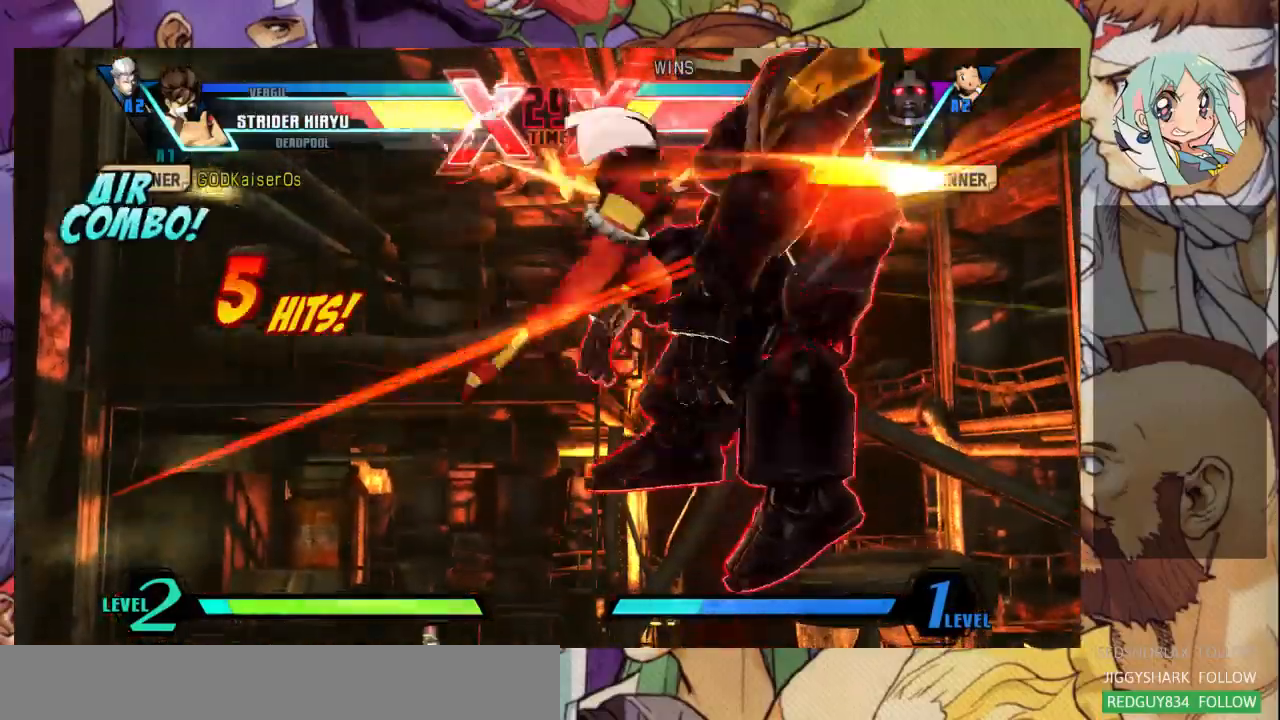
Gameplay with a controller (arcade stick); each line is a JSON object with the inputs held at the frame after it. "events" lists button and stick changes between this image and that frame as [ms after this image, input, new state], when the widget could be followed in between. Not read: L3 R3.
{"buttons": ["SQUARE"], "left_stick": "right", "events": []}
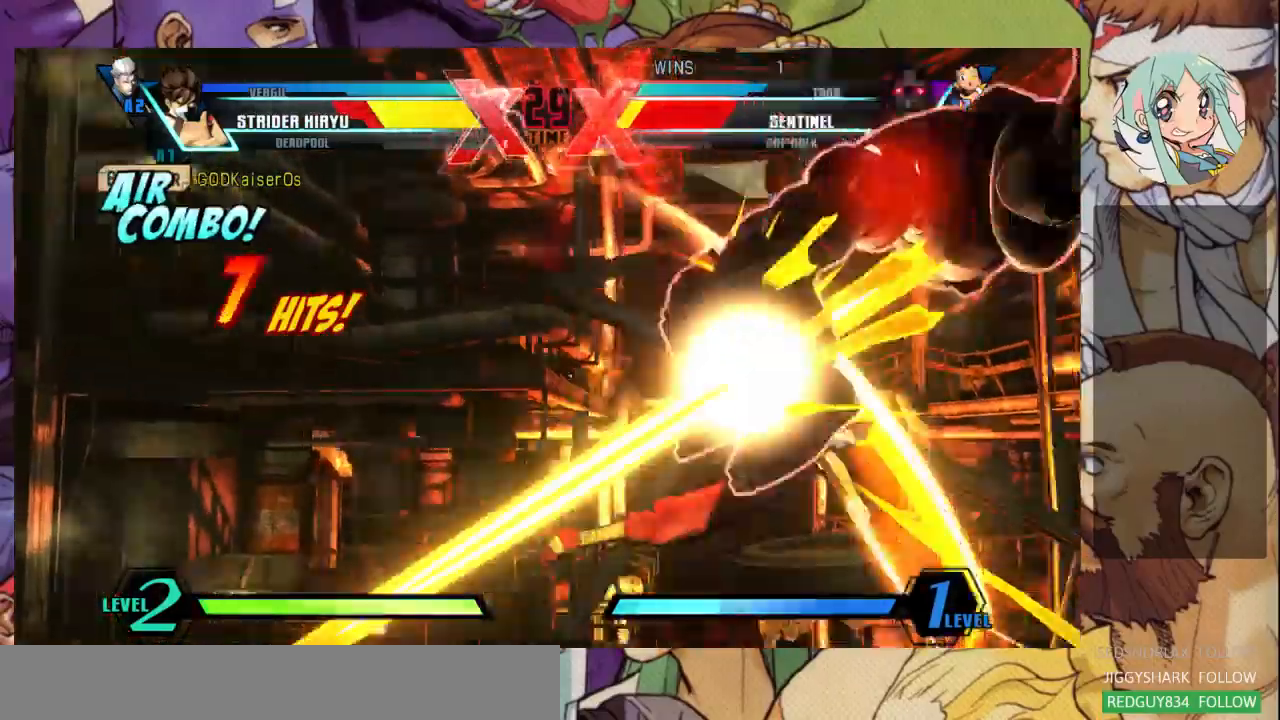
{"buttons": ["SQUARE"], "left_stick": "right", "events": []}
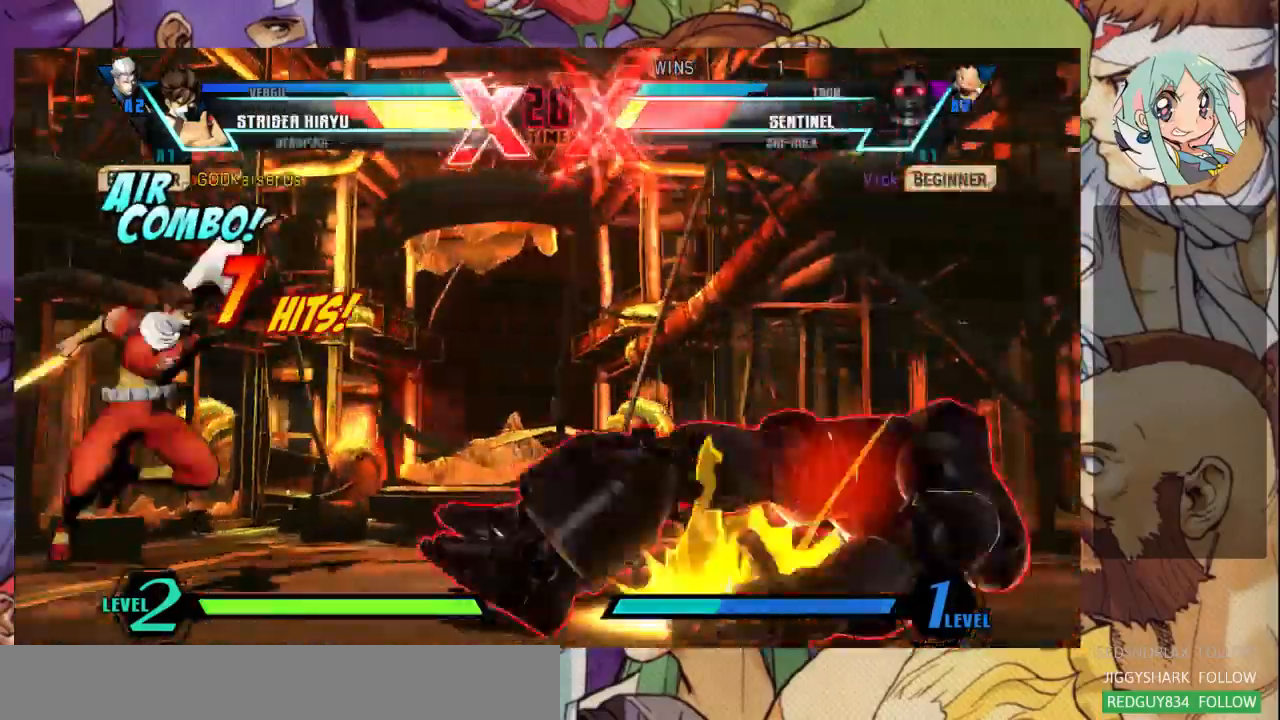
{"buttons": ["SQUARE"], "left_stick": "right", "events": []}
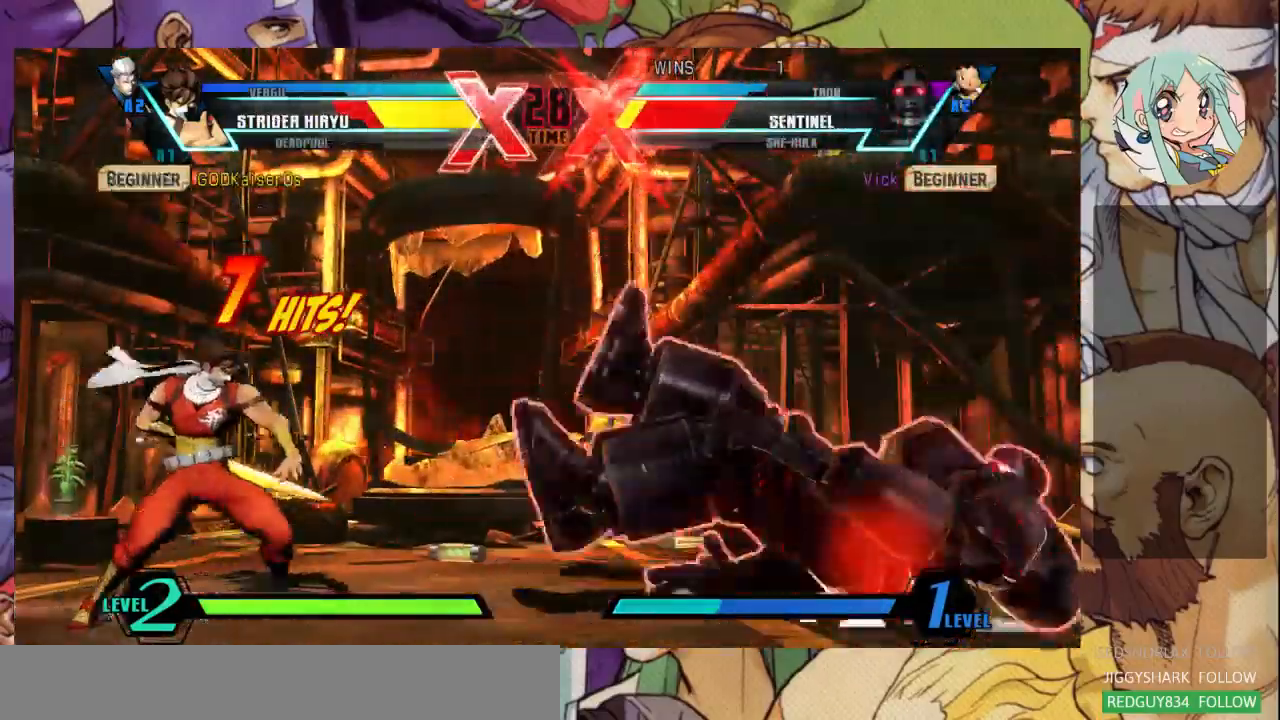
{"buttons": ["SQUARE"], "left_stick": "right", "events": []}
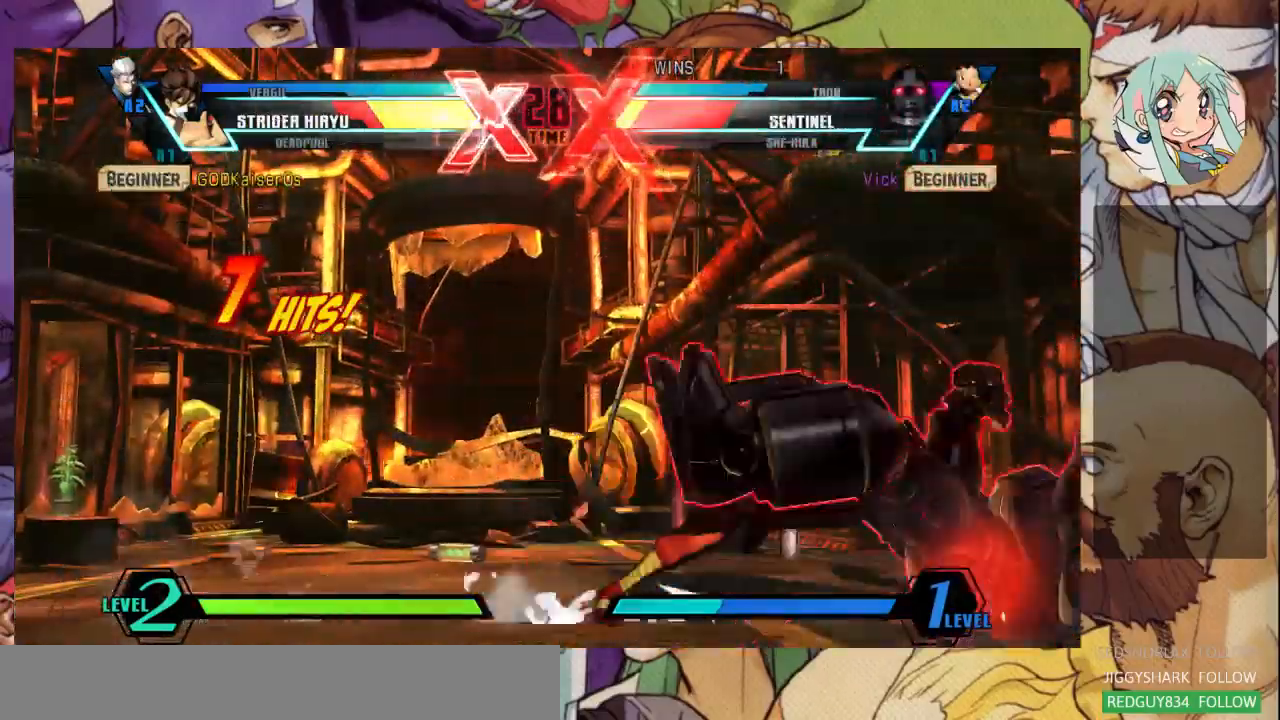
{"buttons": [], "left_stick": "down-right", "events": [[300, "left_stick", "down-right"], [367, "SQUARE", "up"]]}